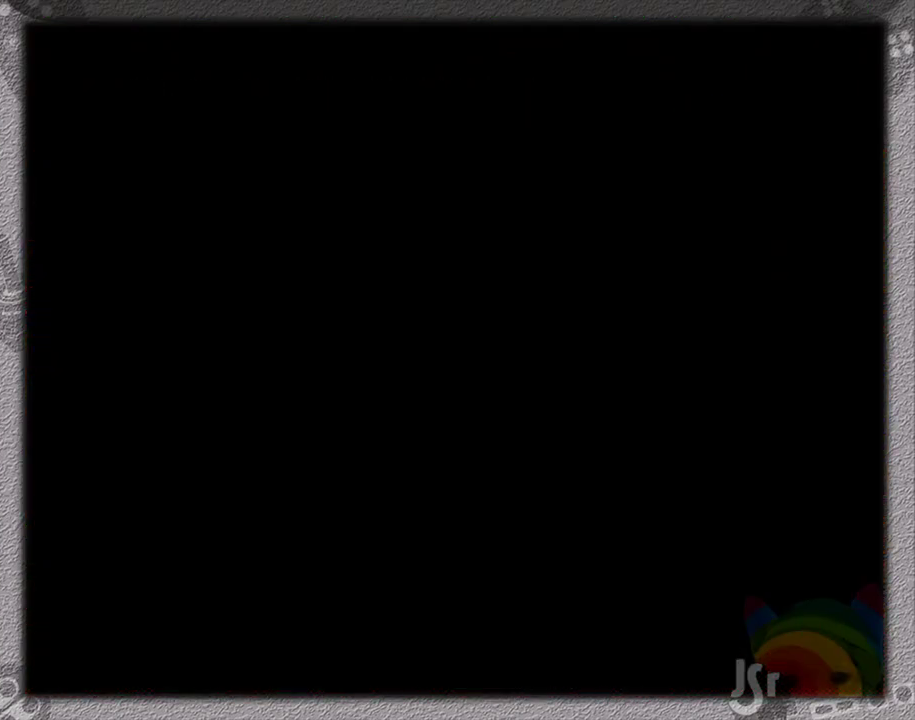
Gameplay with a controller (Nintendo layout); each line is a JSON object with the inputs held at the frame after it. "events" lists button and stick changes between this image and that frame as [ms after this image, input, new state], when the widget could be followed in between. Not read: L3 R3 SELECT.
{"buttons": [], "events": [[383, "DPAD_UP", "down"], [483, "DPAD_RIGHT", "up"], [483, "DPAD_UP", "up"]]}
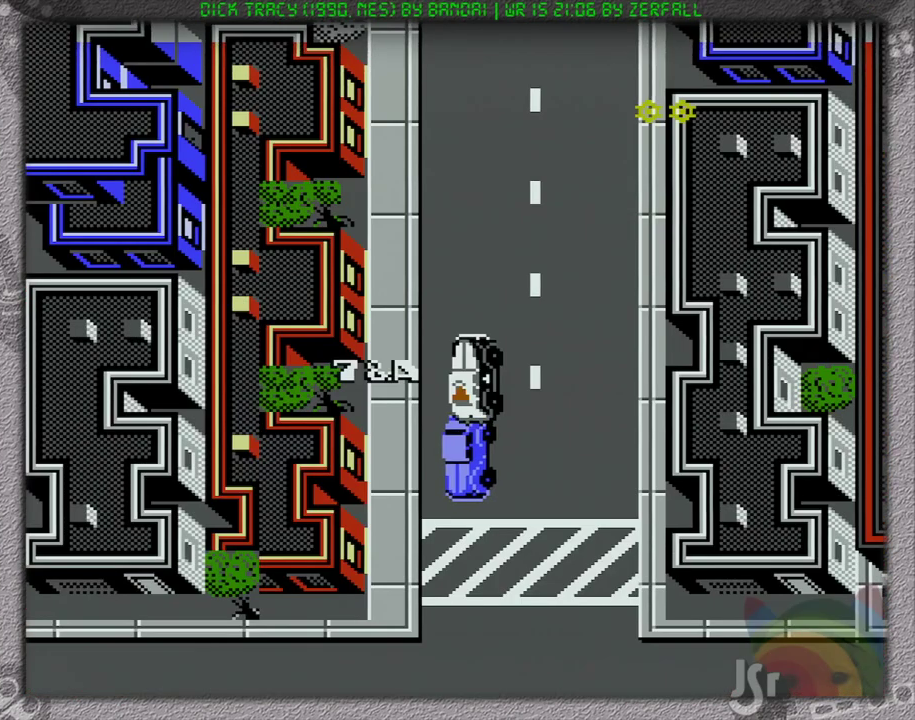
{"buttons": ["DPAD_UP"], "events": [[350, "DPAD_UP", "down"]]}
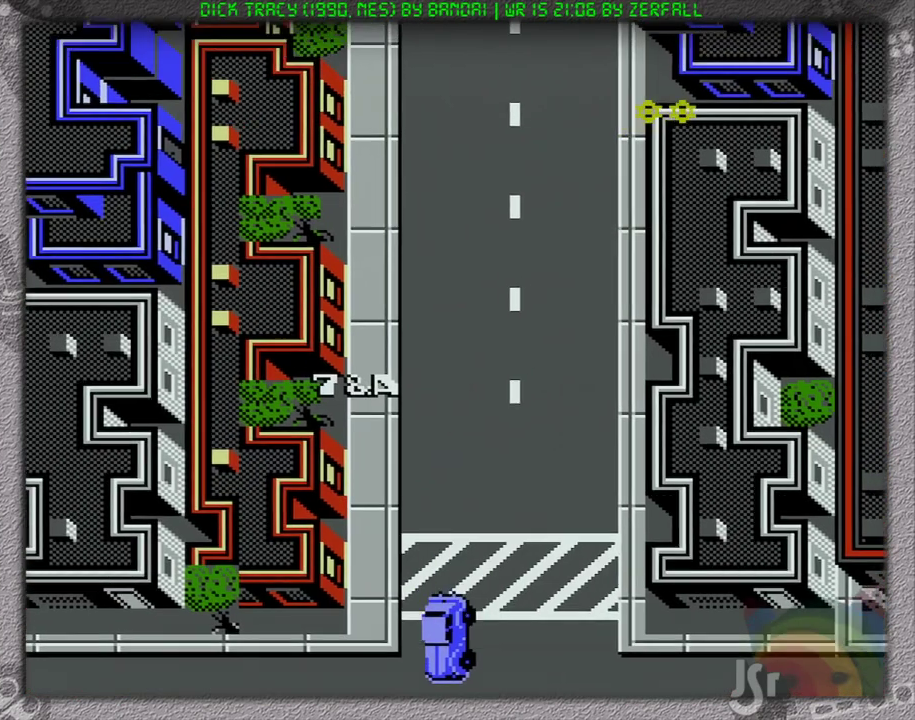
{"buttons": ["DPAD_UP"], "events": []}
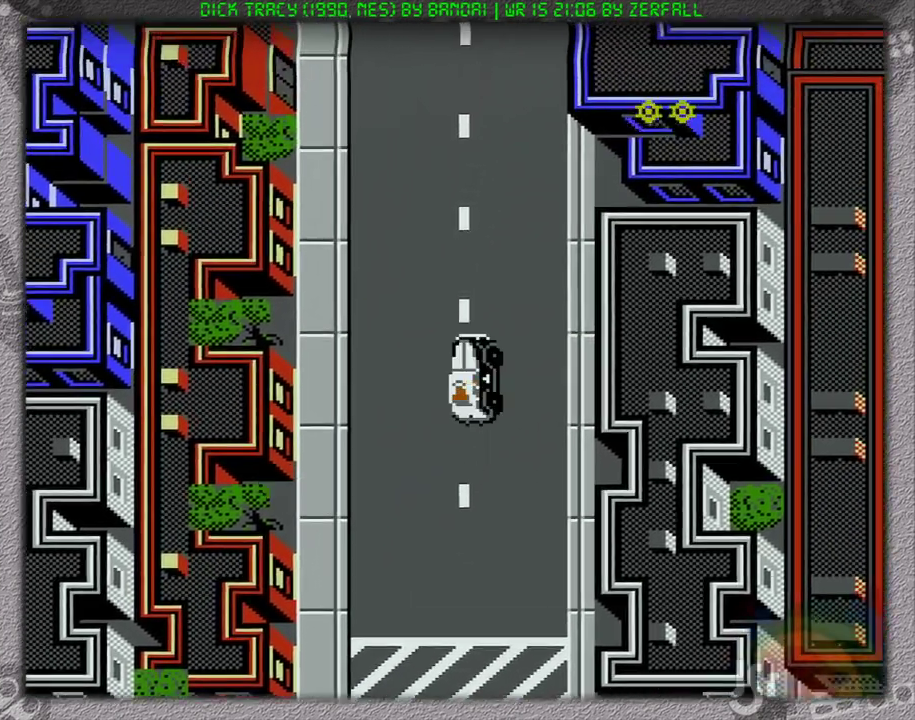
{"buttons": ["DPAD_UP"], "events": []}
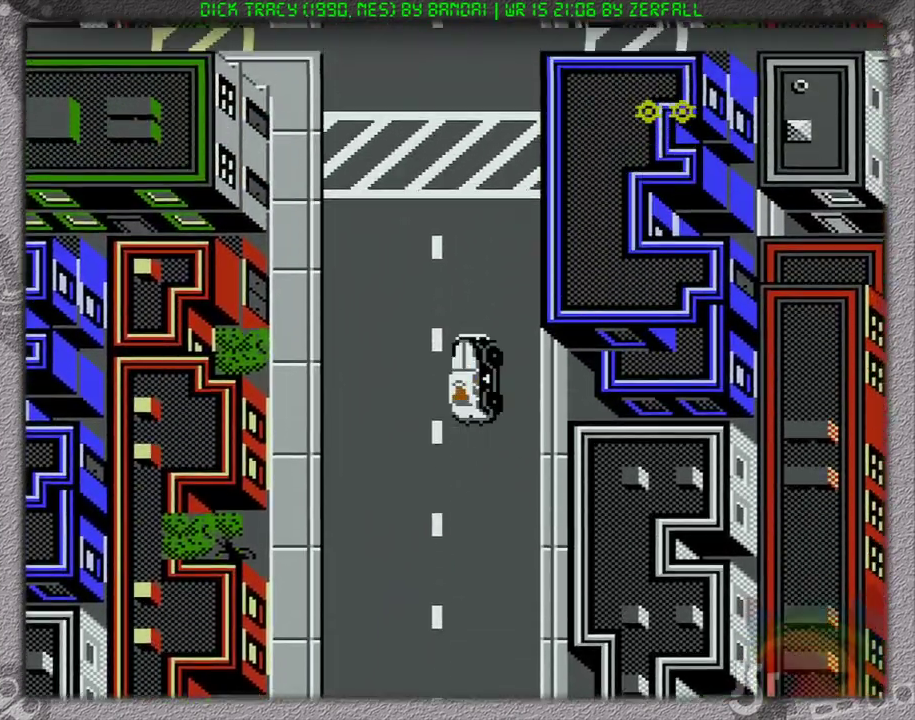
{"buttons": ["DPAD_UP"], "events": []}
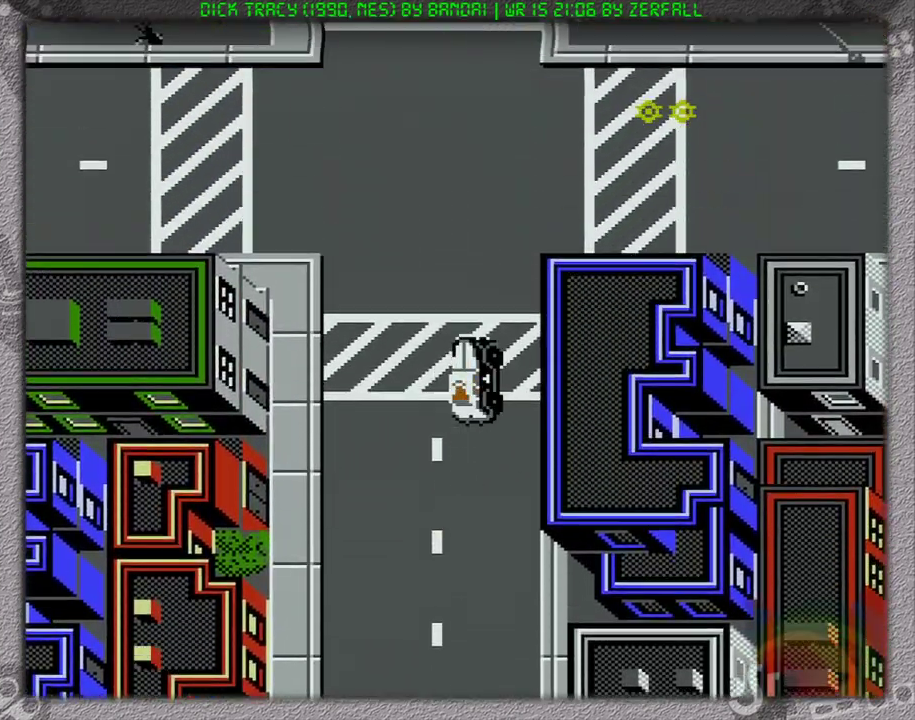
{"buttons": ["DPAD_UP"], "events": []}
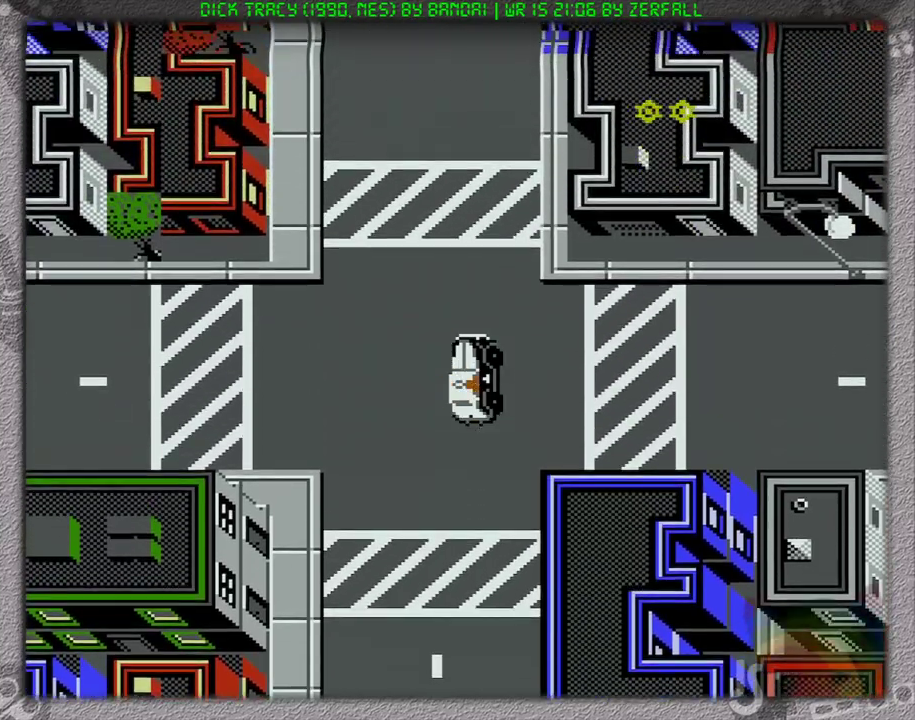
{"buttons": ["DPAD_UP"], "events": []}
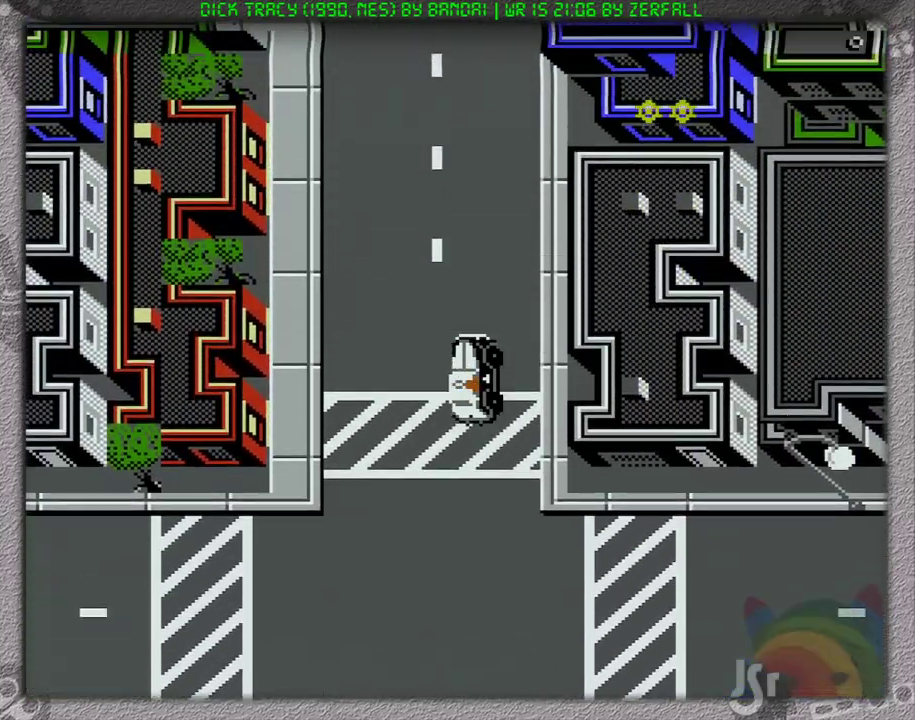
{"buttons": ["DPAD_UP"], "events": []}
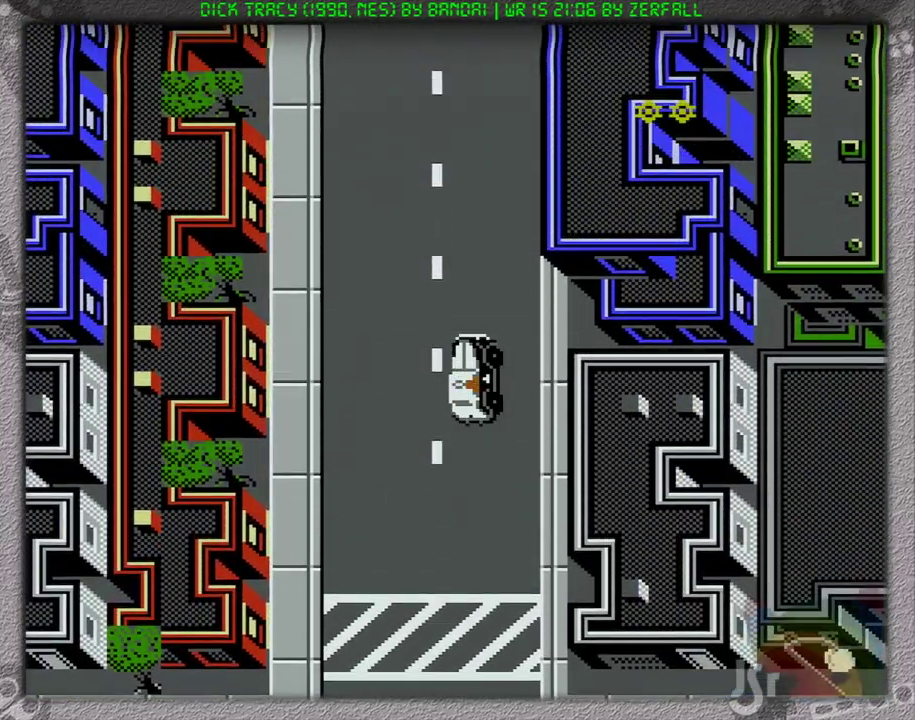
{"buttons": ["DPAD_UP"], "events": []}
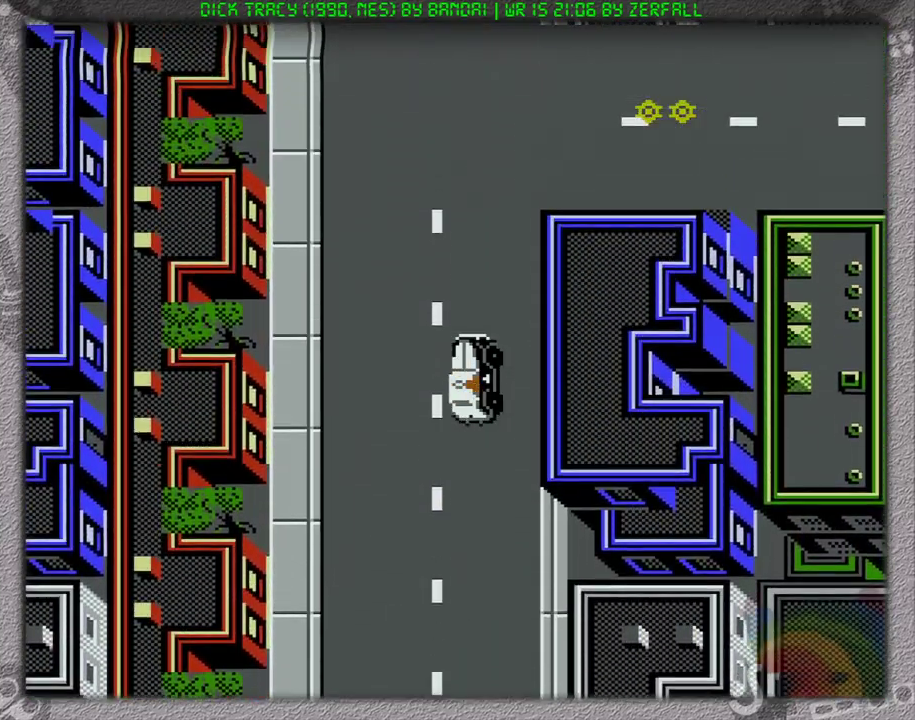
{"buttons": ["DPAD_UP"], "events": []}
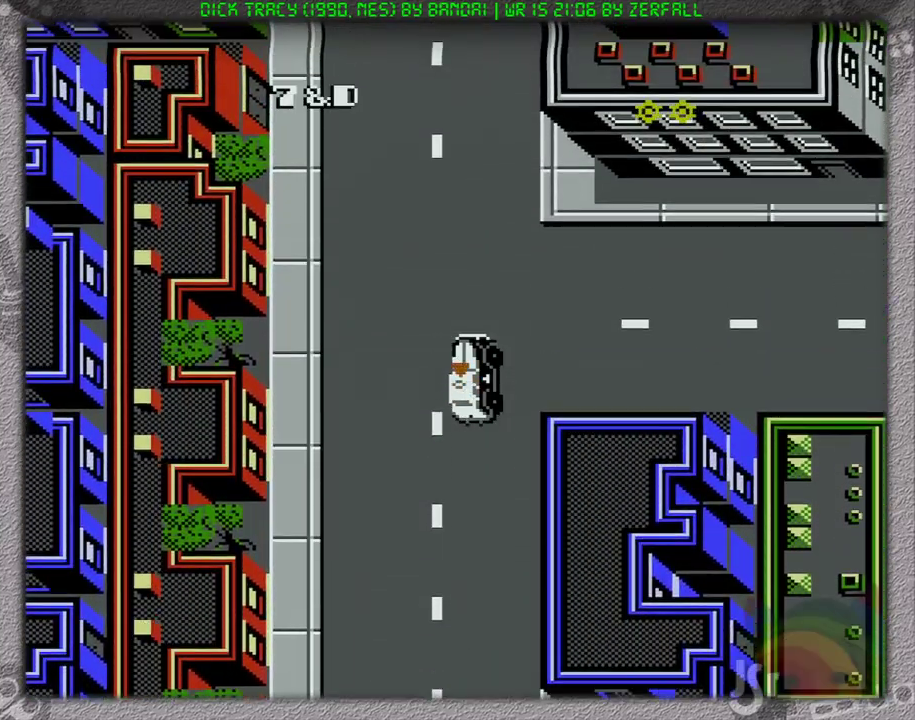
{"buttons": ["DPAD_UP"], "events": []}